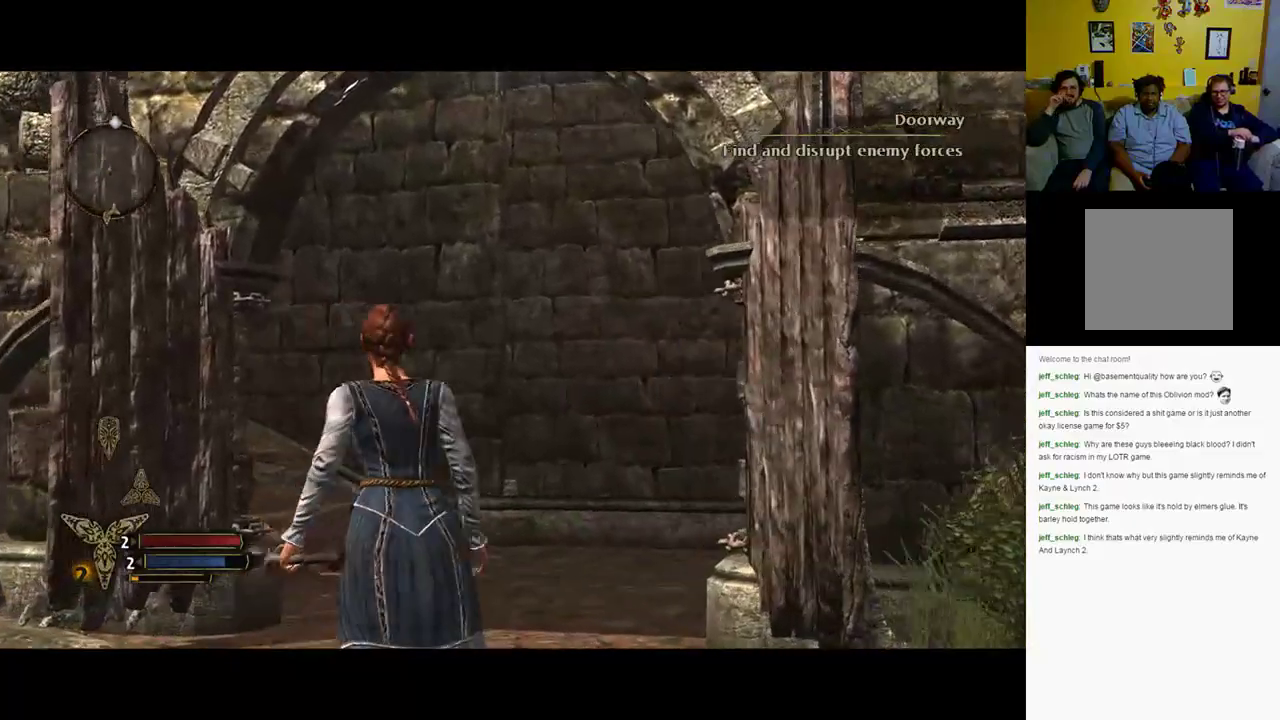
Gameplay with a controller (Xbox layout); each line is a JSON object with the inputs held at the frame after it. "events" lists button and stick changes between this image and that frame as [ms after this image, input, new state], when the widget could be followed in between.
{"buttons": ["R3"], "left_stick": "up", "right_stick": "center", "events": [[50, "left_stick", "up"]]}
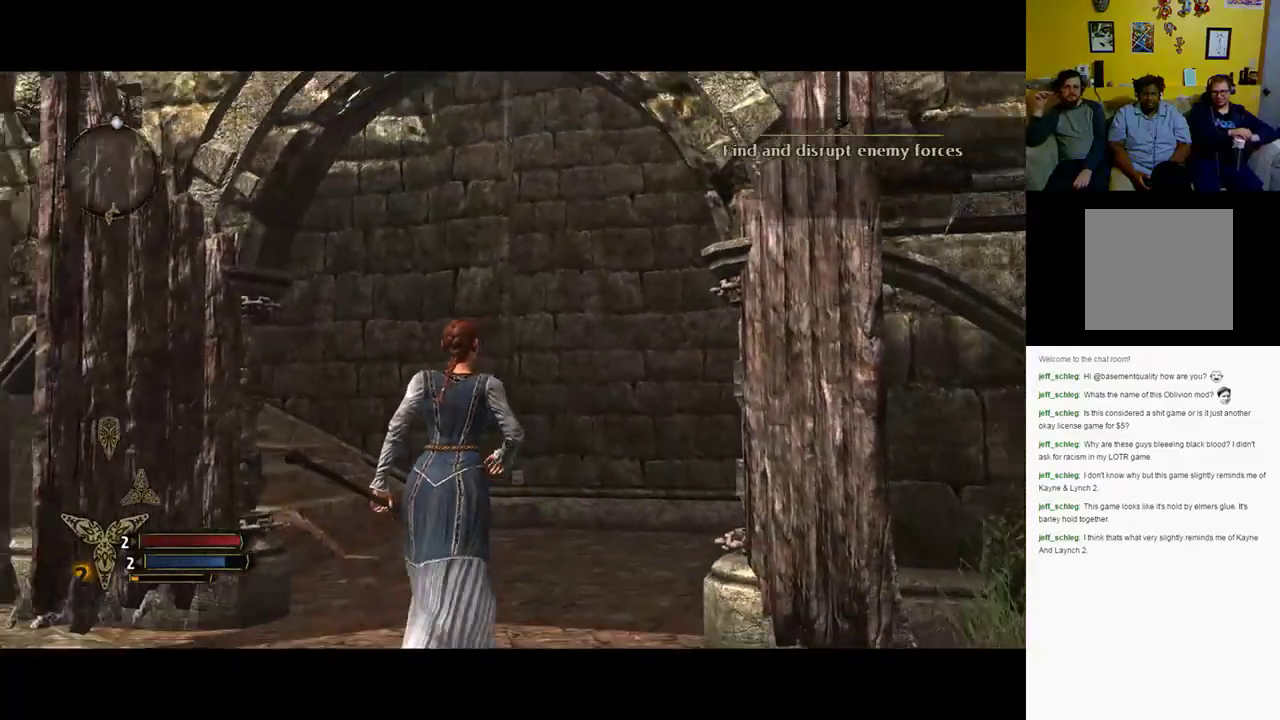
{"buttons": ["R3"], "left_stick": "up", "right_stick": "center", "events": []}
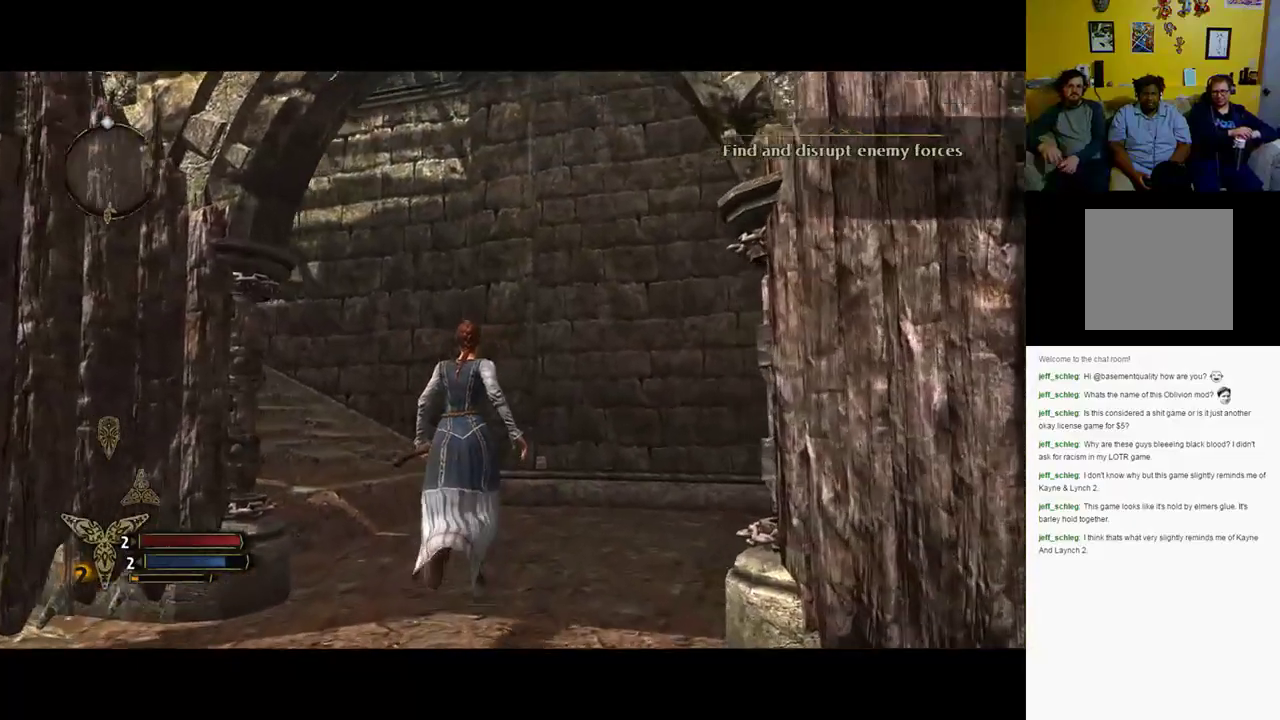
{"buttons": ["R3"], "left_stick": "up", "right_stick": "center", "events": []}
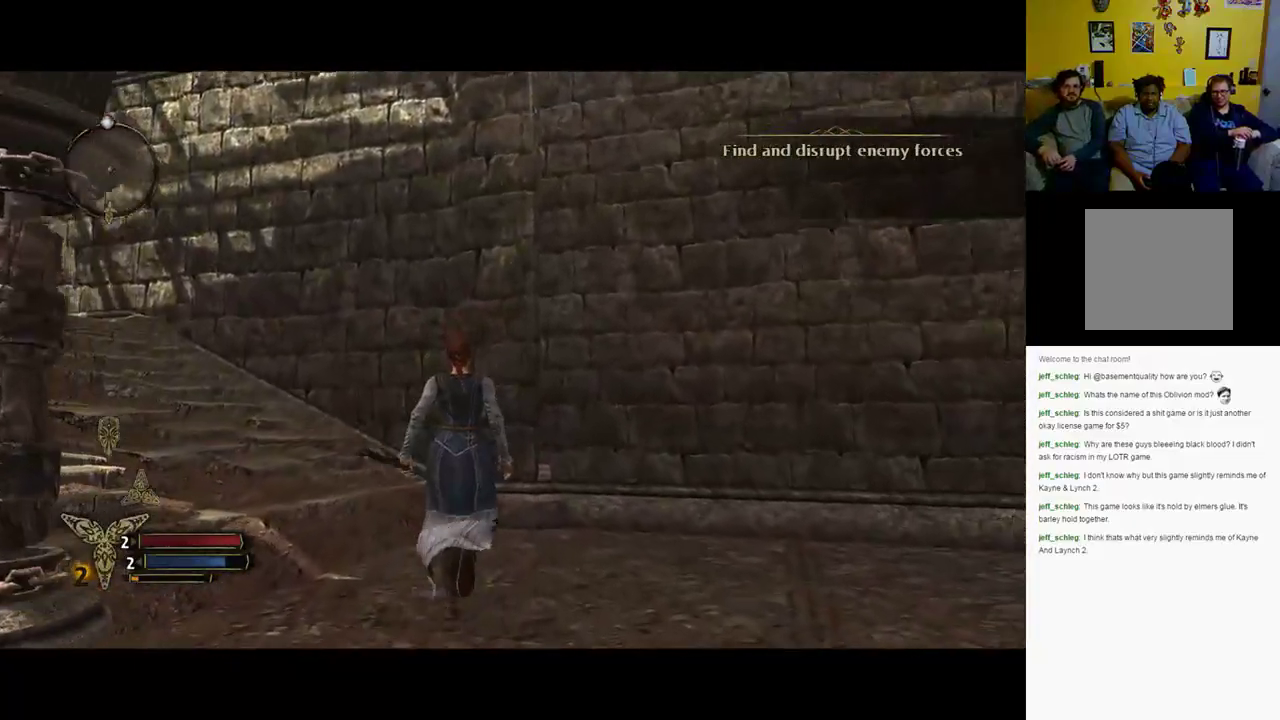
{"buttons": [], "left_stick": "up-left", "right_stick": "center", "events": [[100, "R3", "up"], [450, "left_stick", "up-left"]]}
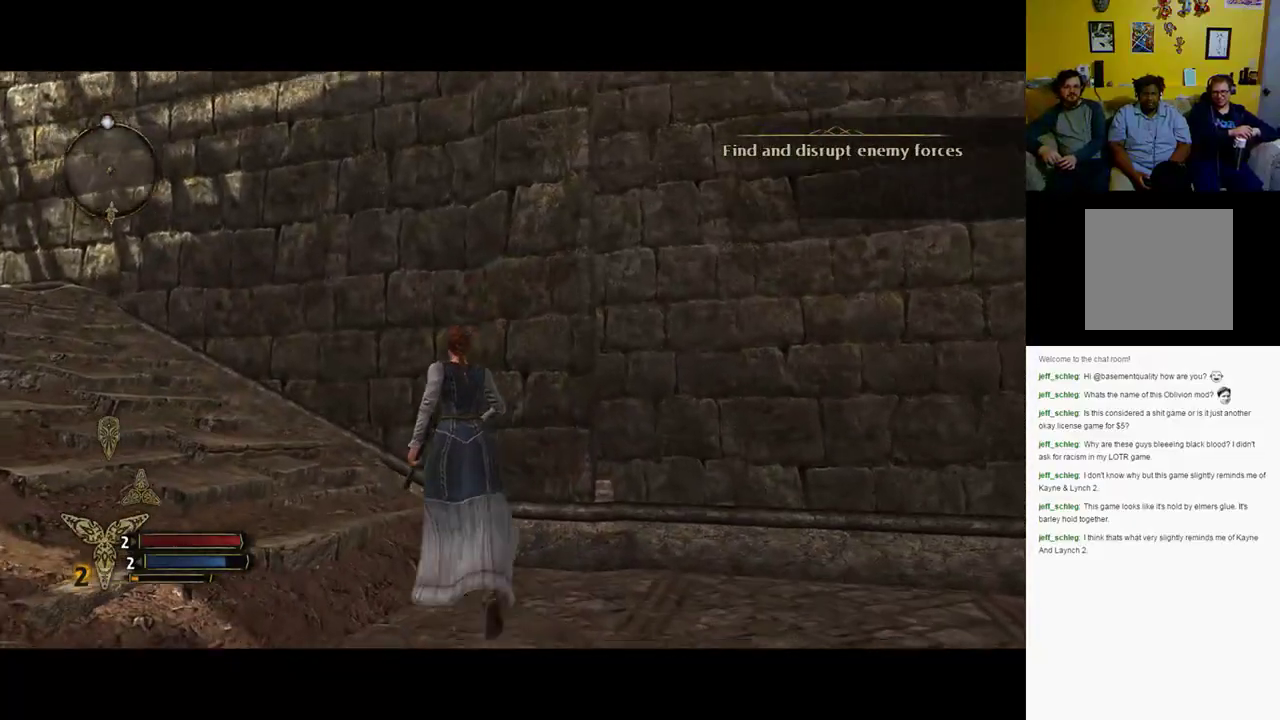
{"buttons": [], "left_stick": "up-left", "right_stick": "left", "events": [[233, "right_stick", "left"]]}
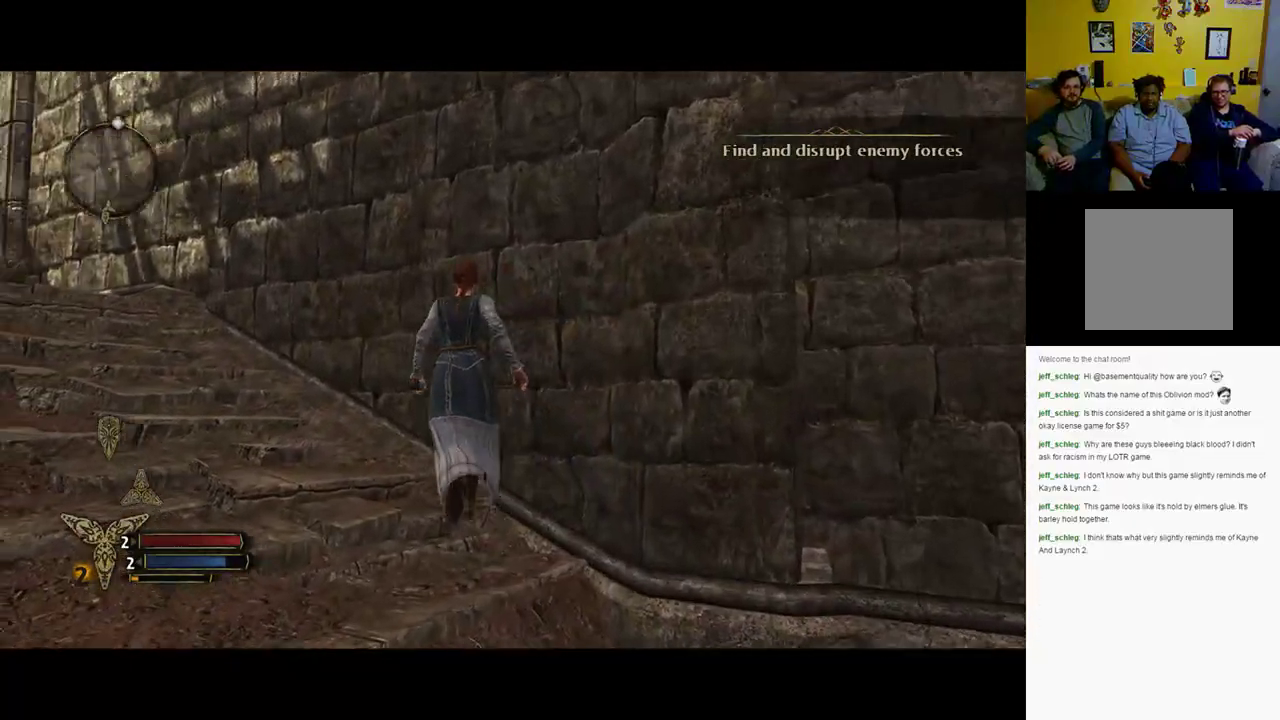
{"buttons": [], "left_stick": "up-left", "right_stick": "center", "events": [[233, "right_stick", "center"]]}
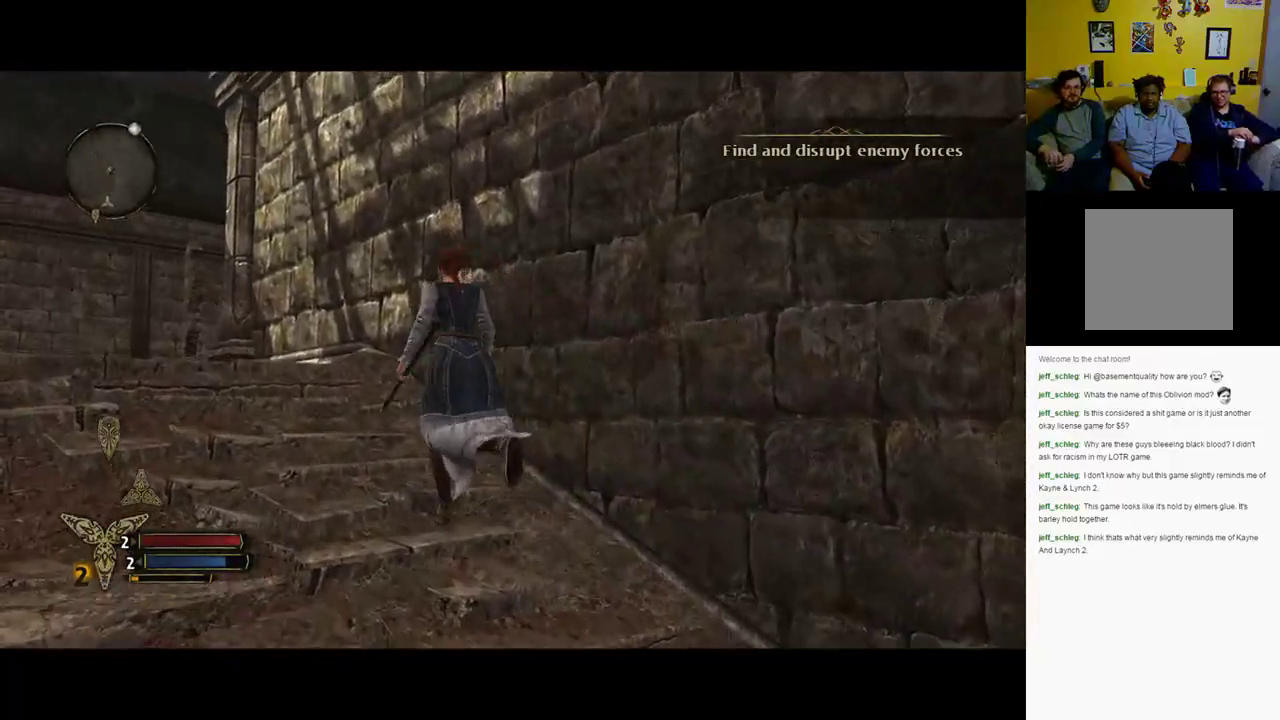
{"buttons": [], "left_stick": "up-left", "right_stick": "left", "events": [[417, "right_stick", "left"]]}
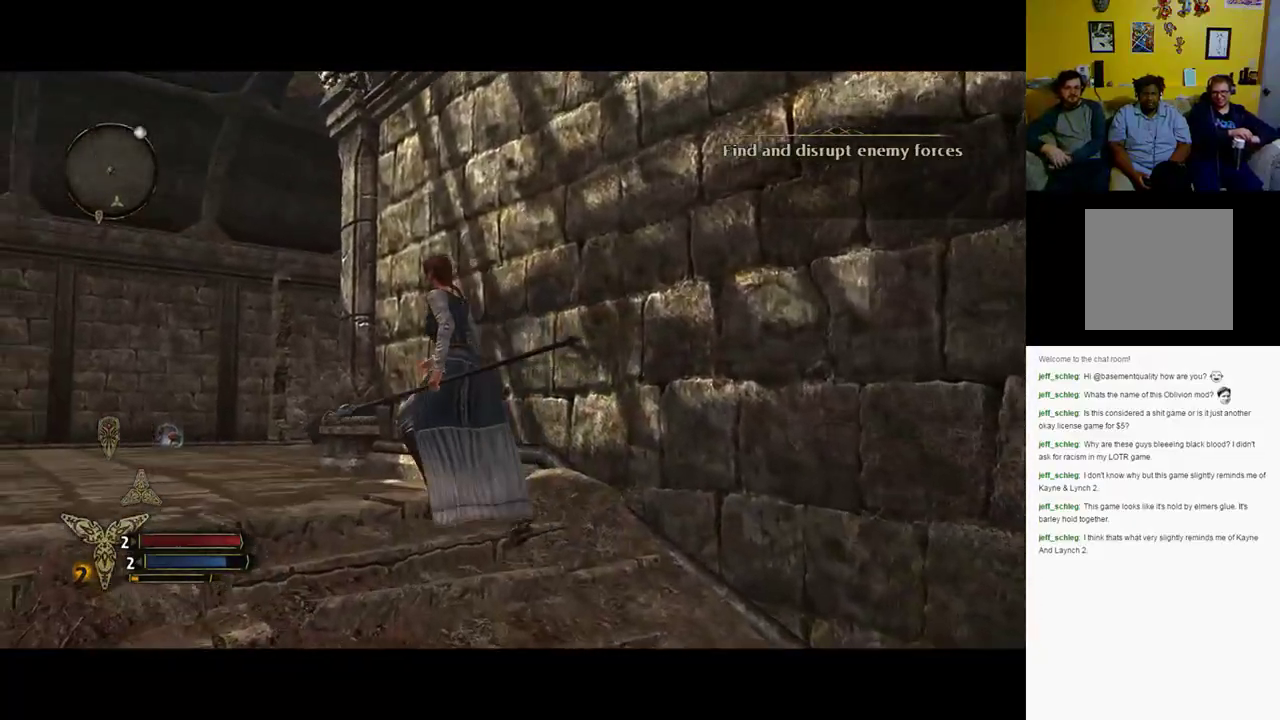
{"buttons": [], "left_stick": "up-left", "right_stick": "center", "events": [[317, "right_stick", "center"]]}
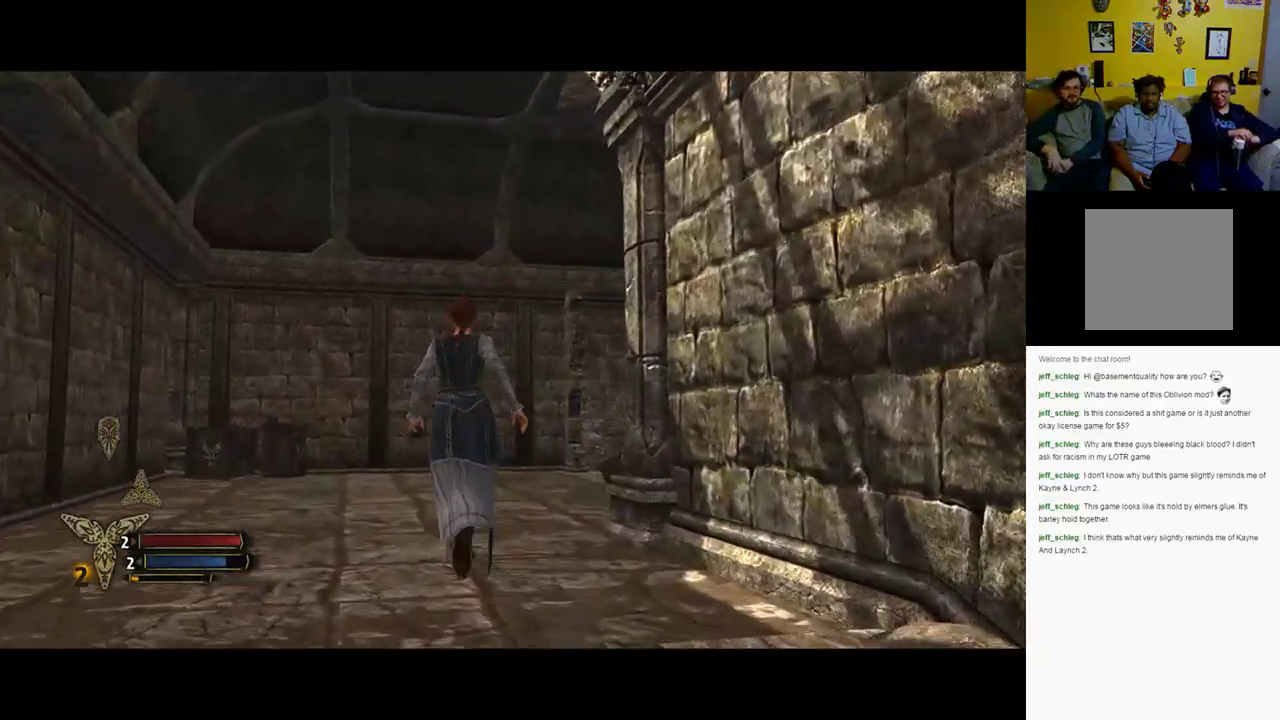
{"buttons": [], "left_stick": "up", "right_stick": "center", "events": [[33, "left_stick", "up"]]}
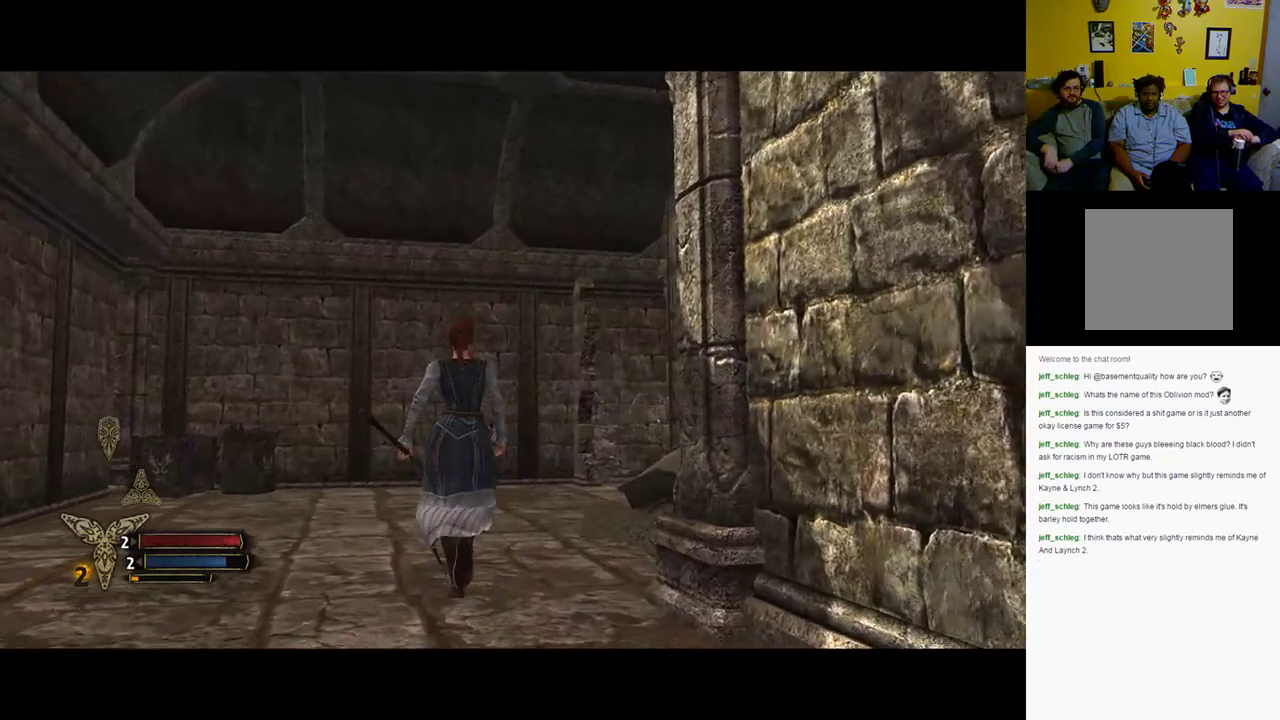
{"buttons": [], "left_stick": "up", "right_stick": "center", "events": [[33, "right_stick", "left"], [317, "right_stick", "center"]]}
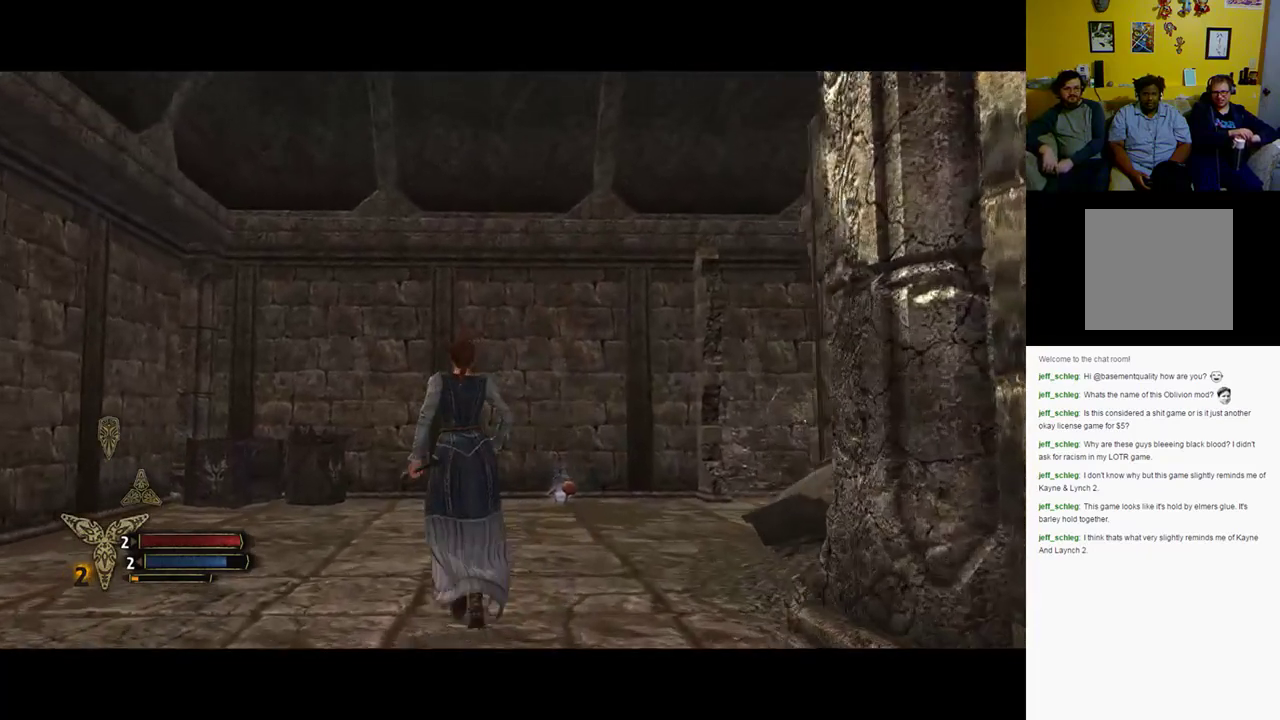
{"buttons": [], "left_stick": "up", "right_stick": "center", "events": []}
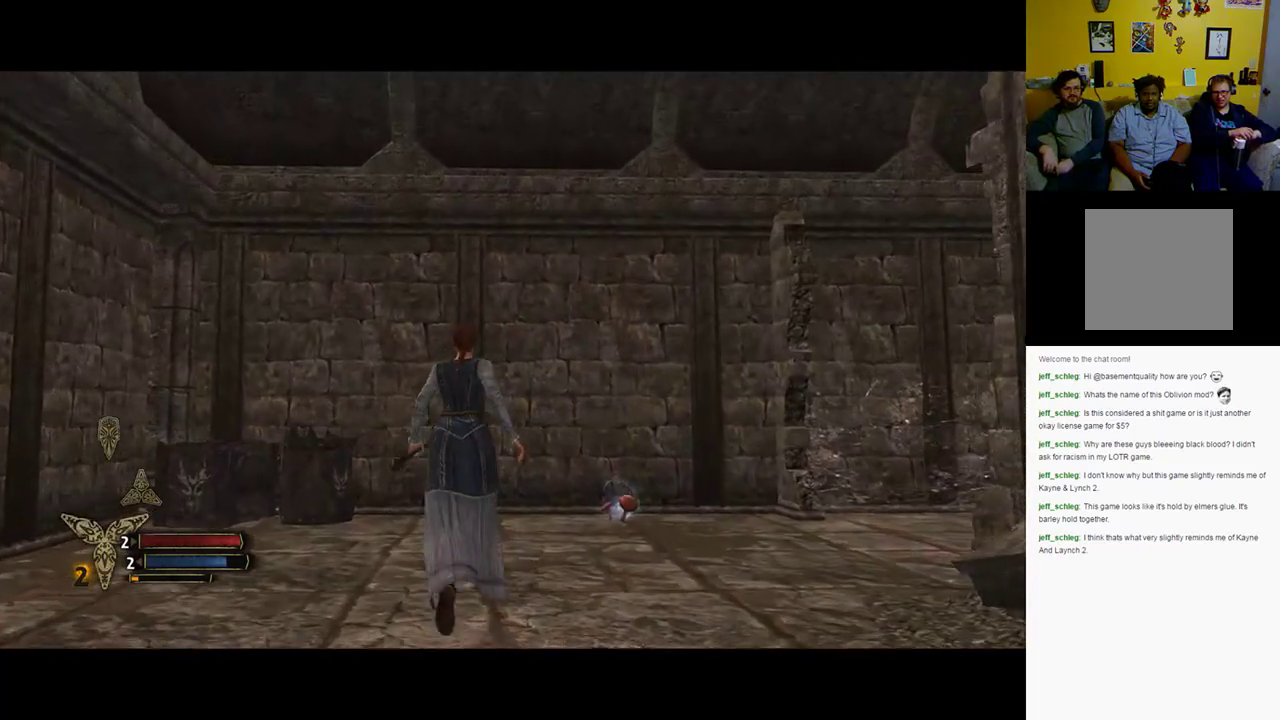
{"buttons": [], "left_stick": "up-right", "right_stick": "center", "events": [[367, "left_stick", "up-right"]]}
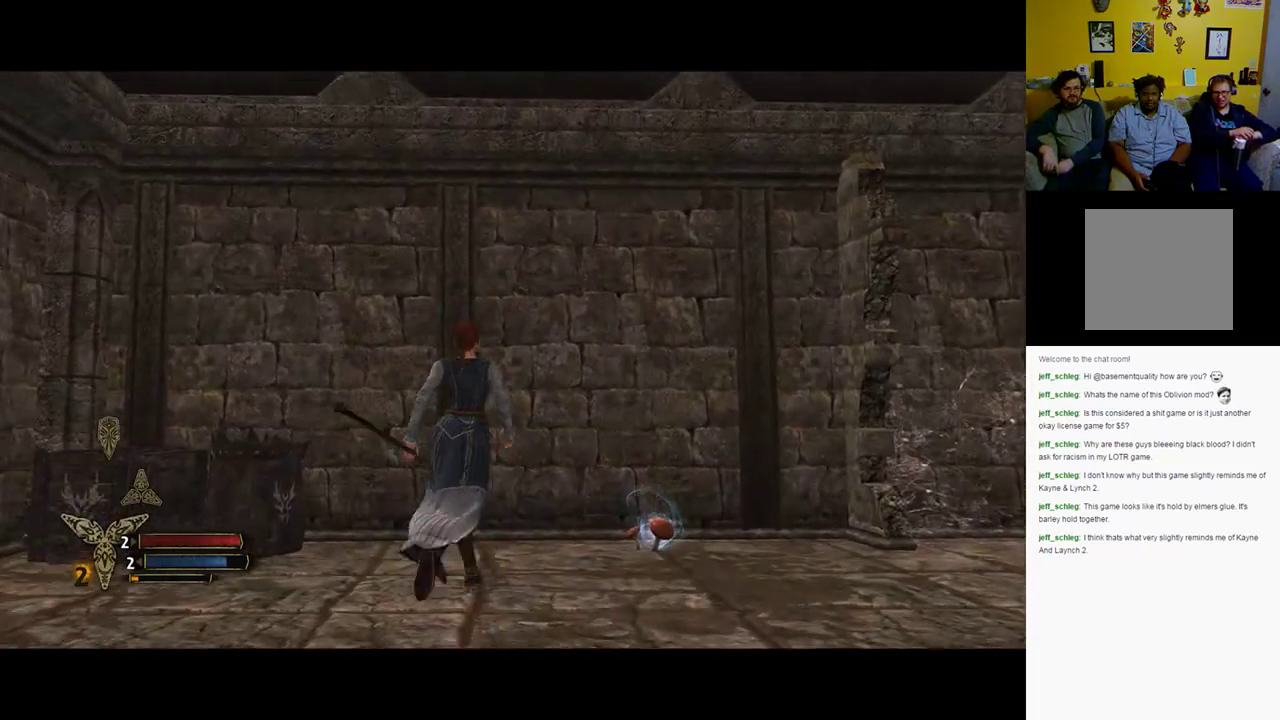
{"buttons": [], "left_stick": "up-right", "right_stick": "center", "events": []}
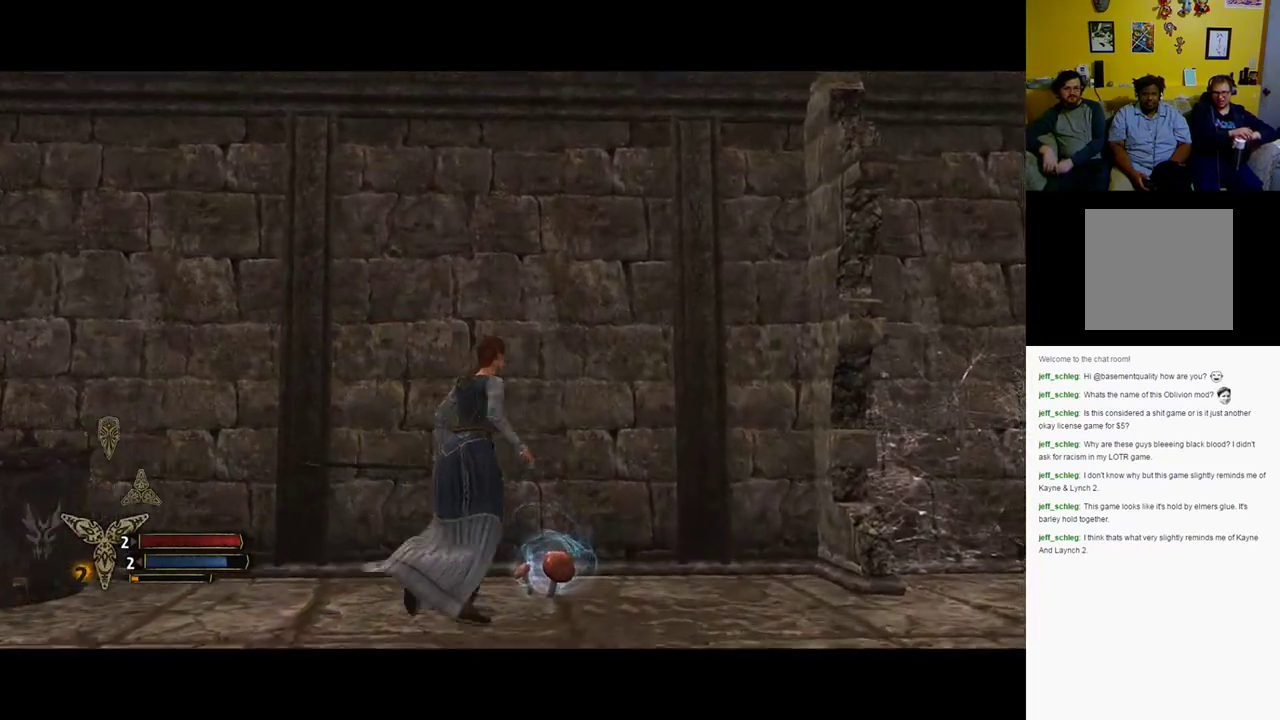
{"buttons": [], "left_stick": "center", "right_stick": "center", "events": [[50, "A", "down"], [50, "left_stick", "up"], [217, "A", "up"], [283, "A", "down"], [283, "left_stick", "center"], [417, "A", "up"]]}
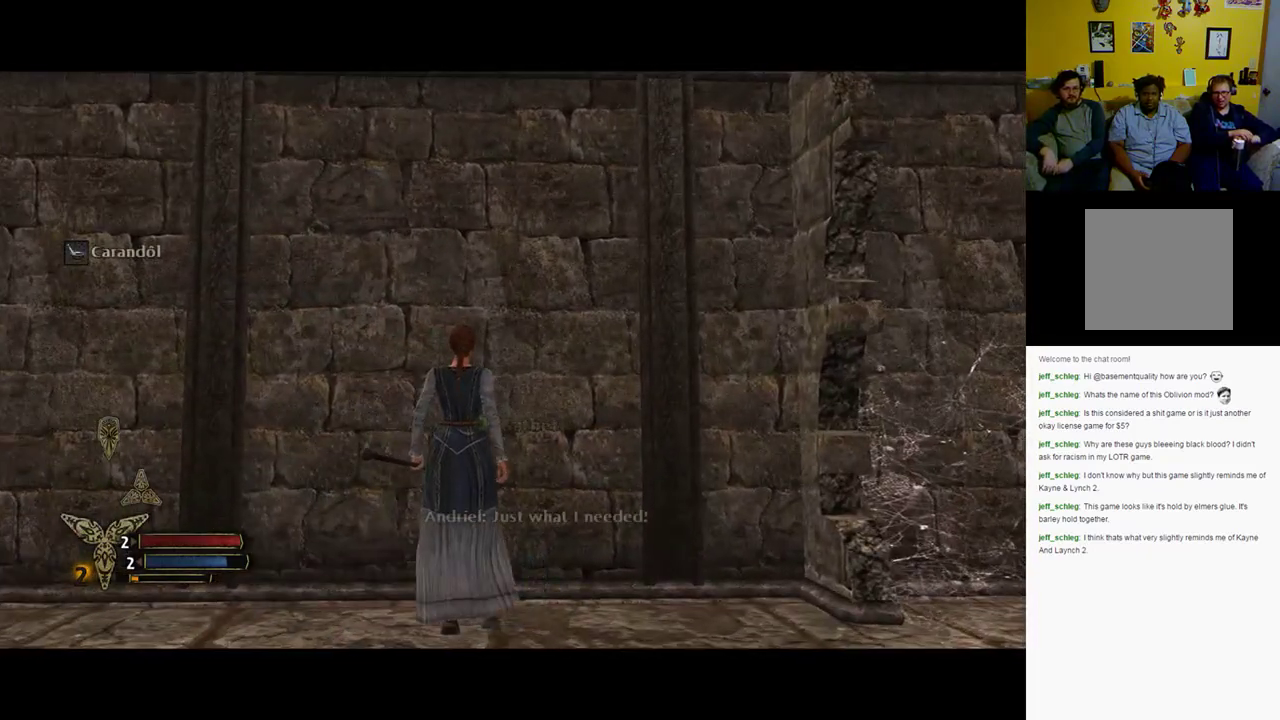
{"buttons": [], "left_stick": "left", "right_stick": "center", "events": [[83, "left_stick", "left"]]}
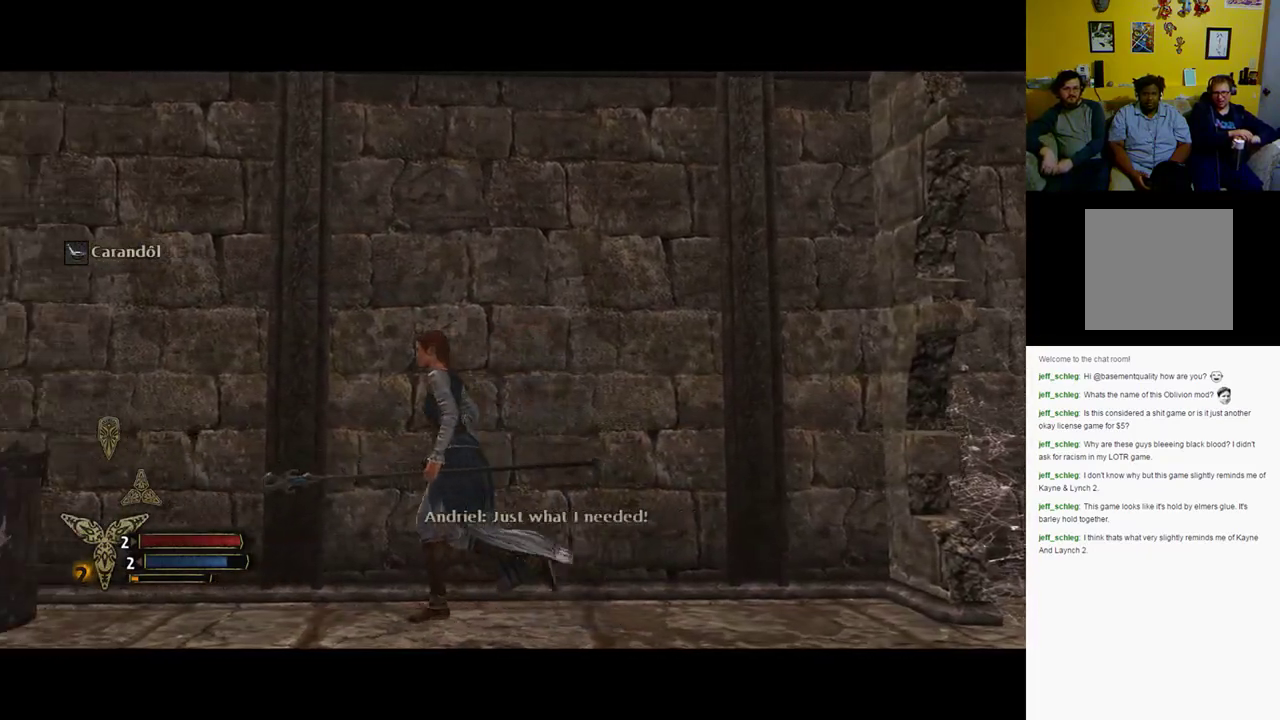
{"buttons": ["X"], "left_stick": "left", "right_stick": "center", "events": [[117, "X", "down"], [283, "X", "up"], [367, "X", "down"]]}
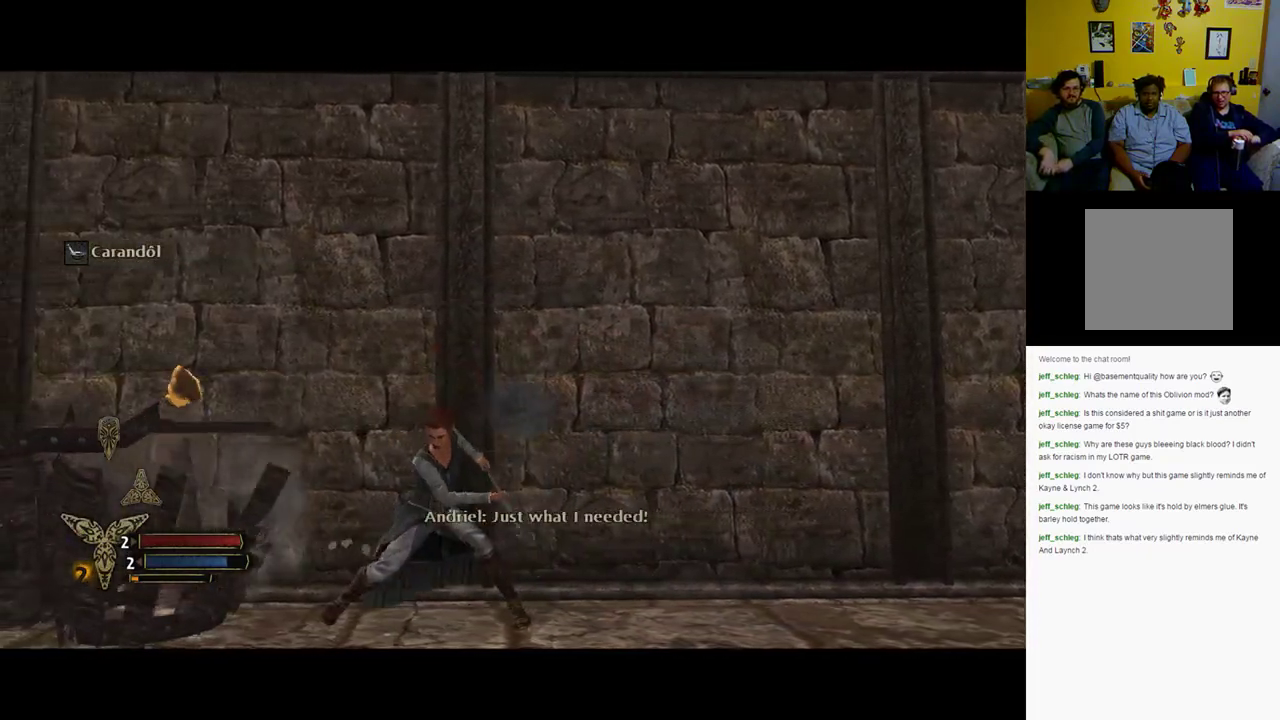
{"buttons": [], "left_stick": "down-left", "right_stick": "center", "events": [[33, "X", "up"], [67, "left_stick", "down-left"], [167, "X", "down"], [283, "X", "up"], [333, "X", "down"], [500, "X", "up"]]}
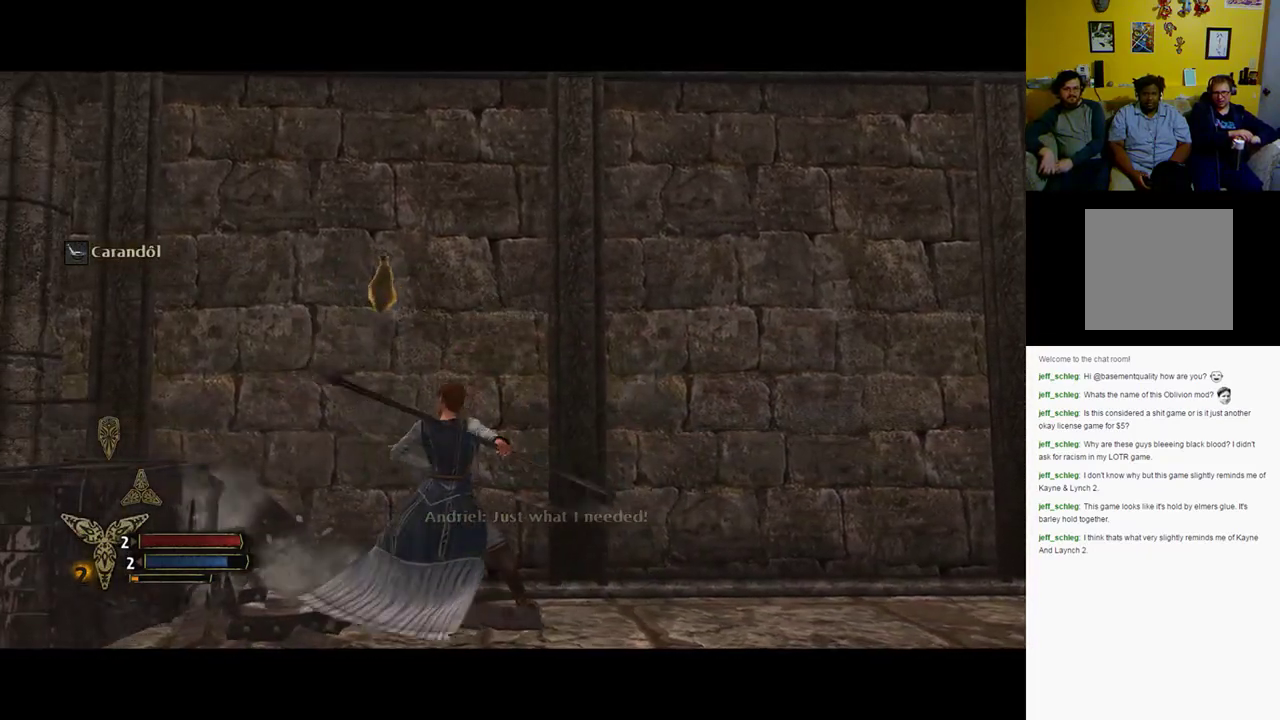
{"buttons": [], "left_stick": "down-left", "right_stick": "center", "events": [[100, "X", "down"], [233, "X", "up"], [333, "X", "down"], [467, "X", "up"]]}
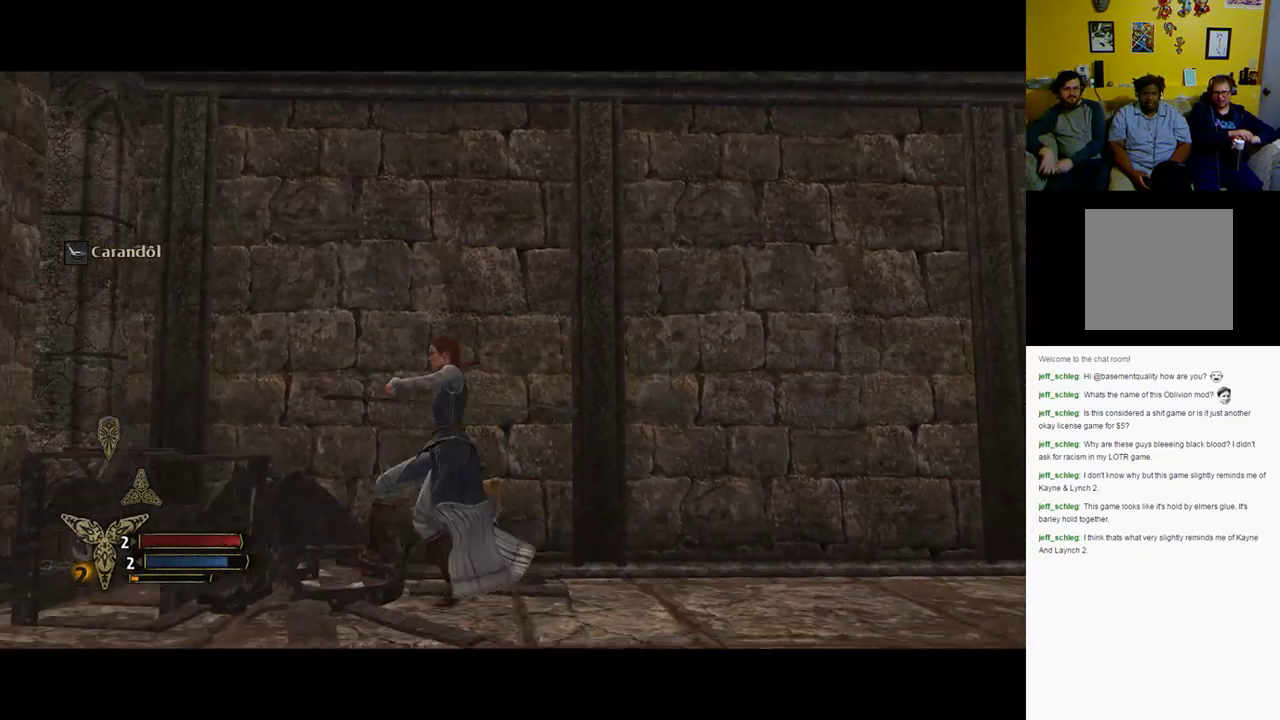
{"buttons": [], "left_stick": "down-left", "right_stick": "center", "events": [[33, "X", "down"], [233, "X", "up"], [400, "X", "down"], [467, "X", "up"]]}
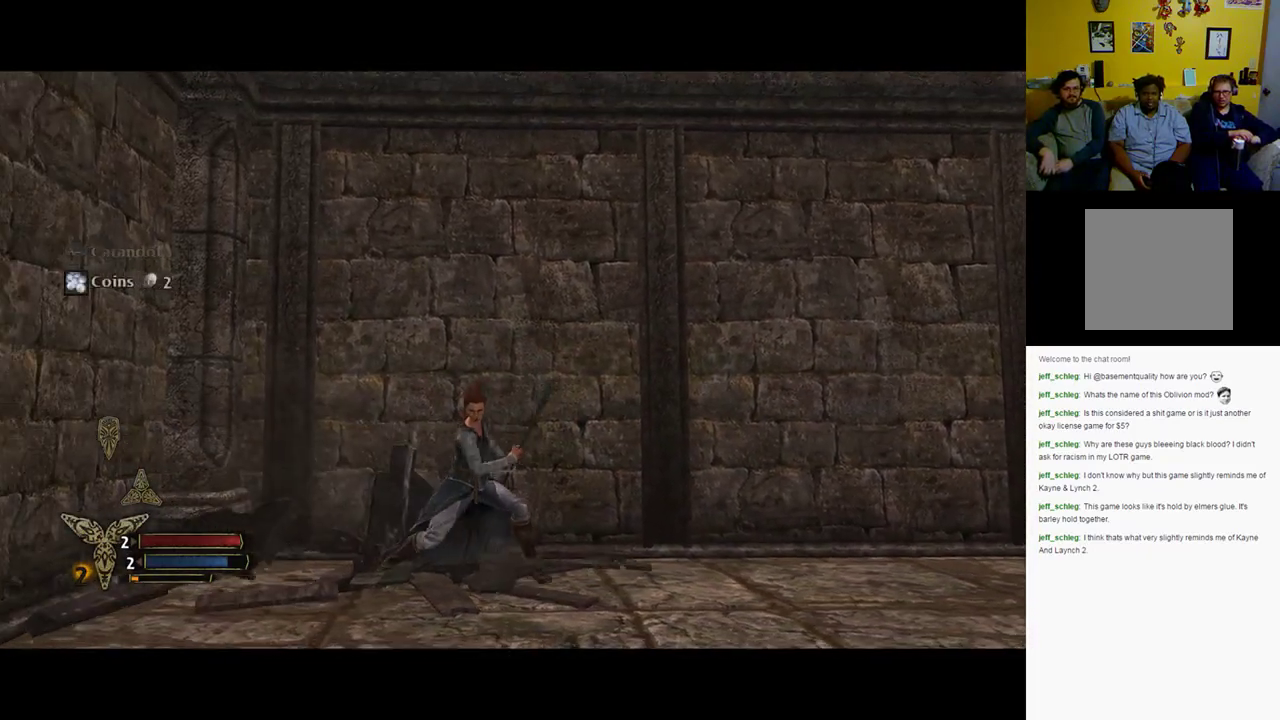
{"buttons": [], "left_stick": "right", "right_stick": "center", "events": [[83, "left_stick", "center"], [217, "left_stick", "right"]]}
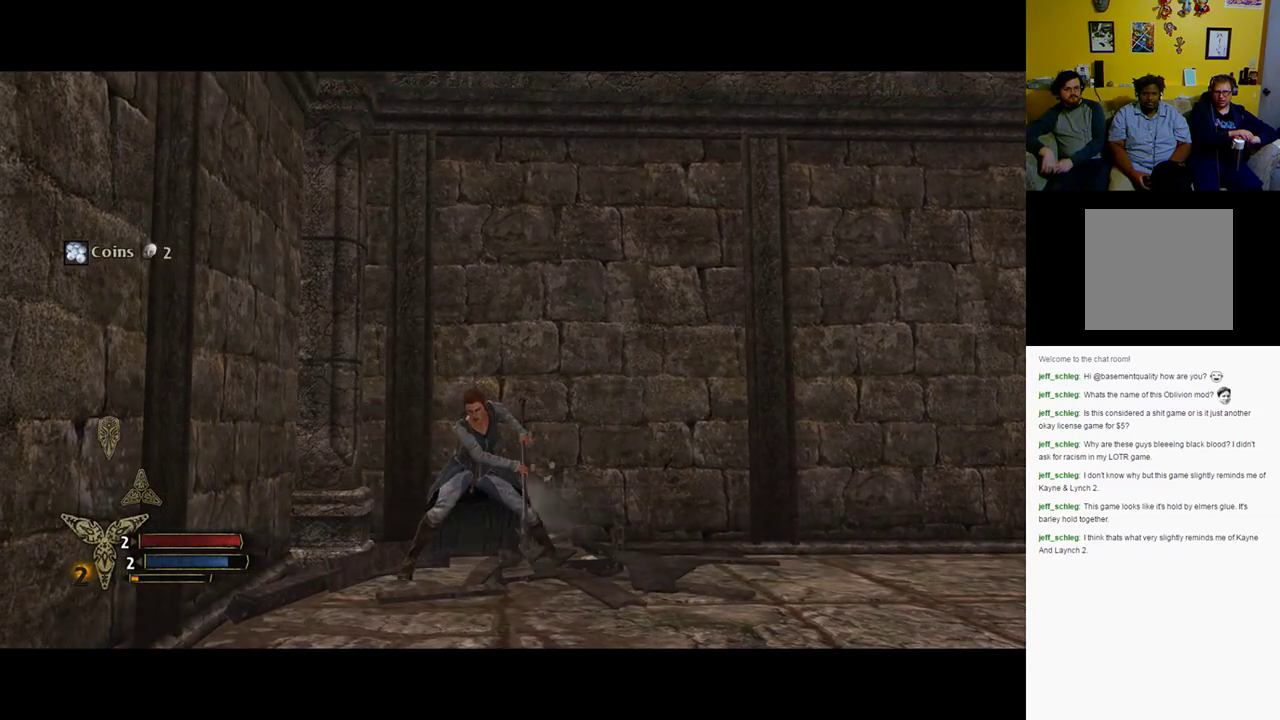
{"buttons": [], "left_stick": "right", "right_stick": "right", "events": [[50, "right_stick", "right"]]}
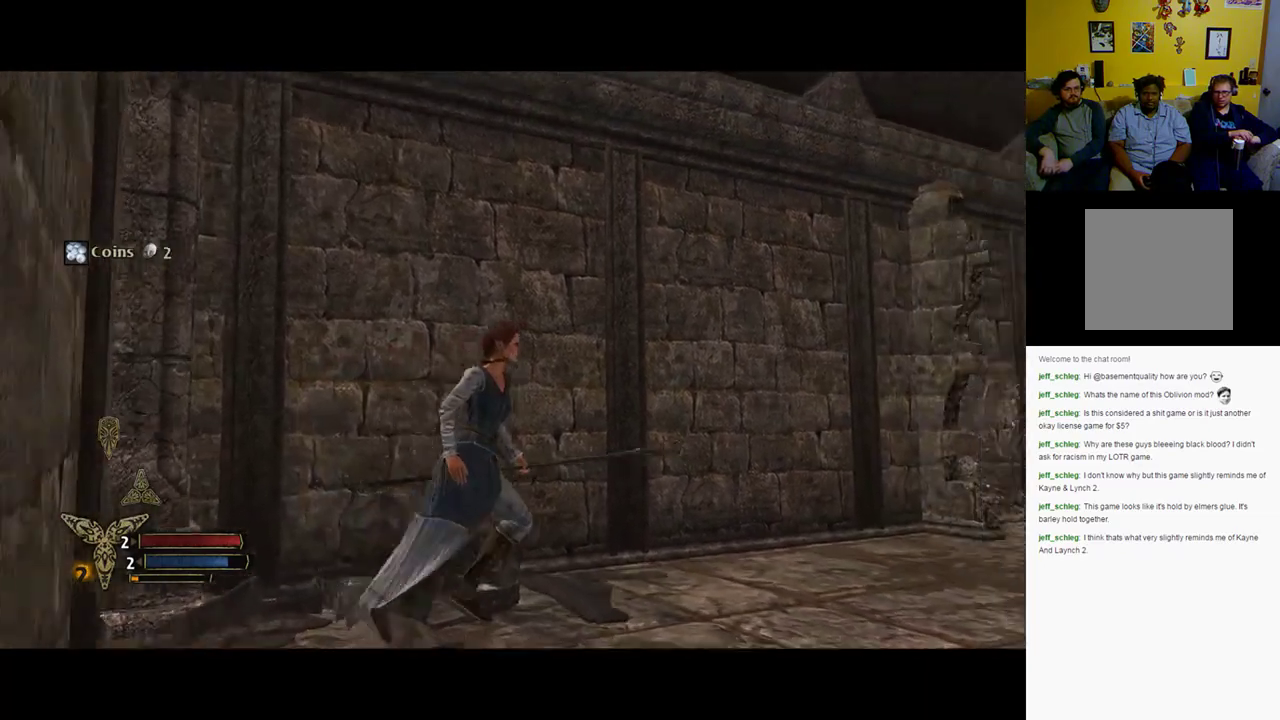
{"buttons": [], "left_stick": "up-right", "right_stick": "center", "events": [[250, "left_stick", "up-right"], [350, "right_stick", "center"]]}
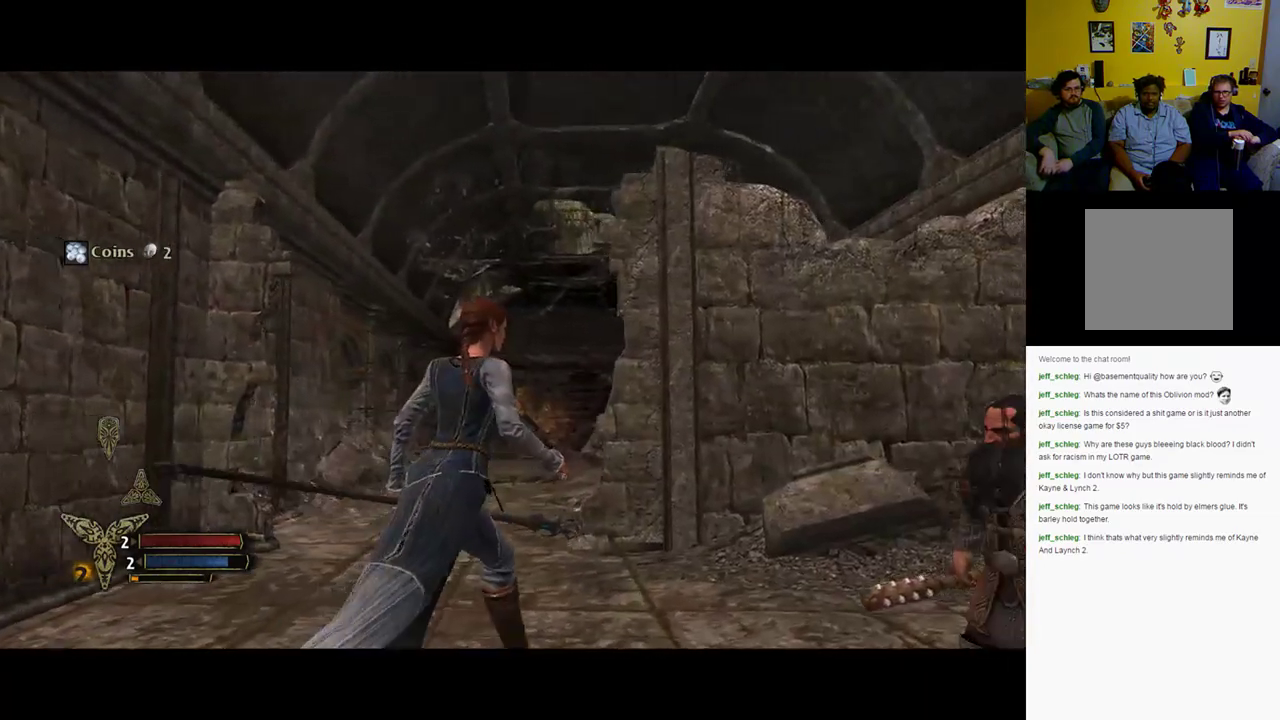
{"buttons": [], "left_stick": "up", "right_stick": "right", "events": [[150, "left_stick", "up"], [450, "right_stick", "right"]]}
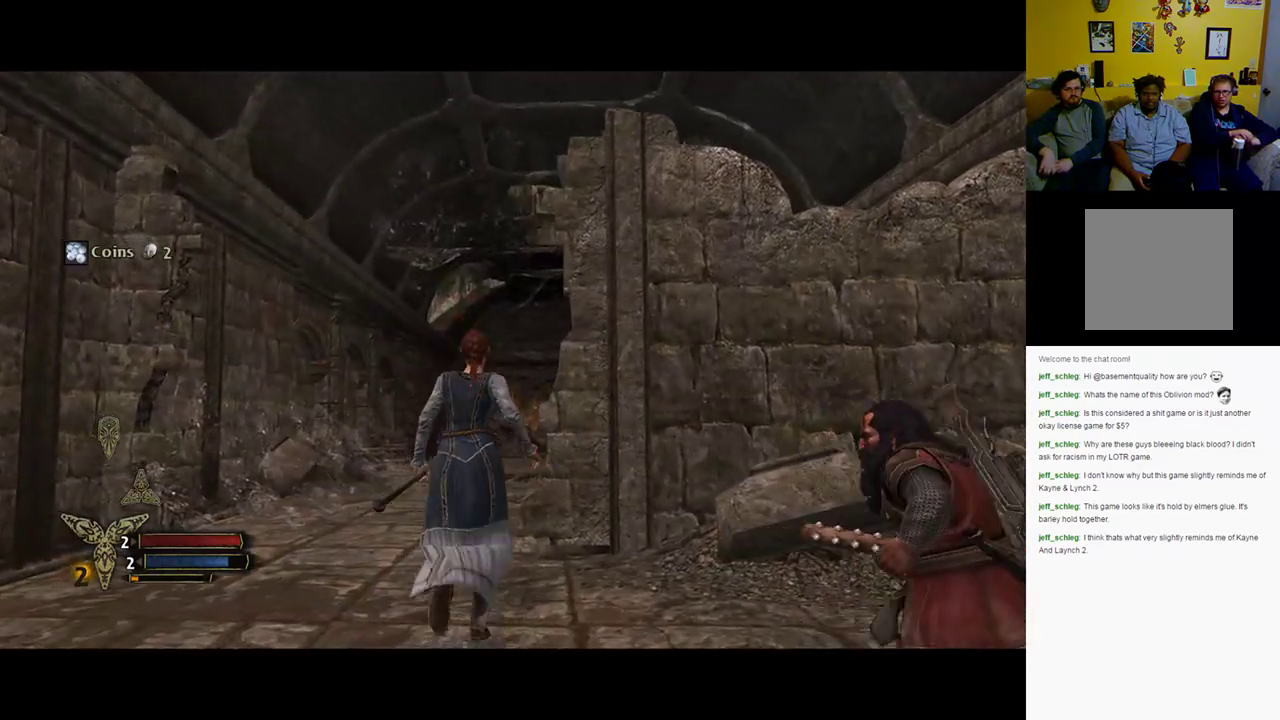
{"buttons": [], "left_stick": "up", "right_stick": "center", "events": [[350, "right_stick", "center"]]}
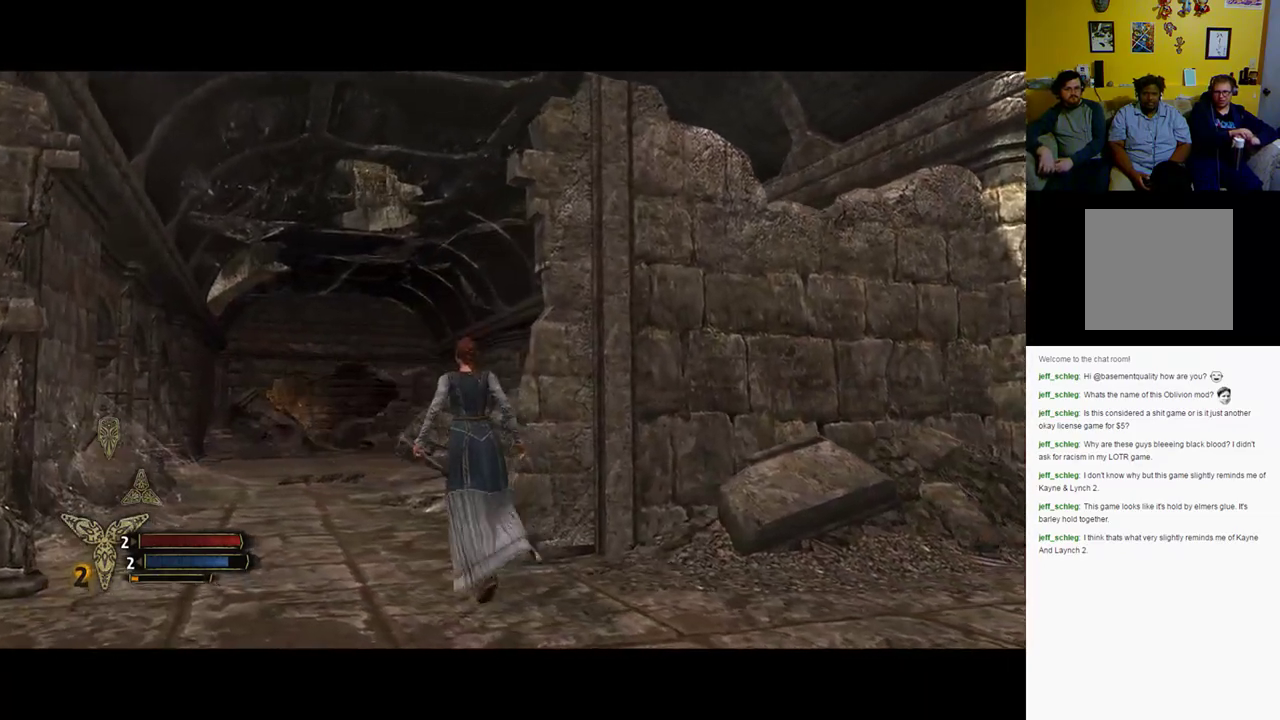
{"buttons": [], "left_stick": "up", "right_stick": "right", "events": [[417, "right_stick", "right"]]}
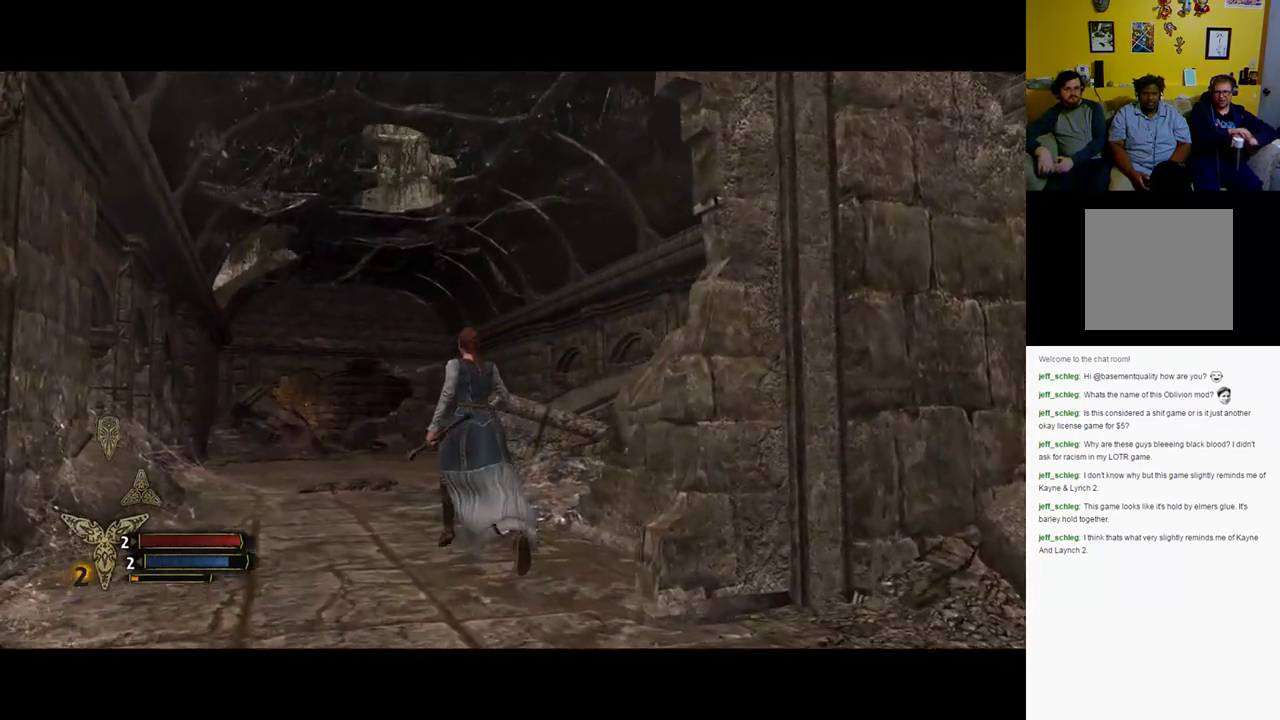
{"buttons": [], "left_stick": "up", "right_stick": "center", "events": [[117, "right_stick", "center"]]}
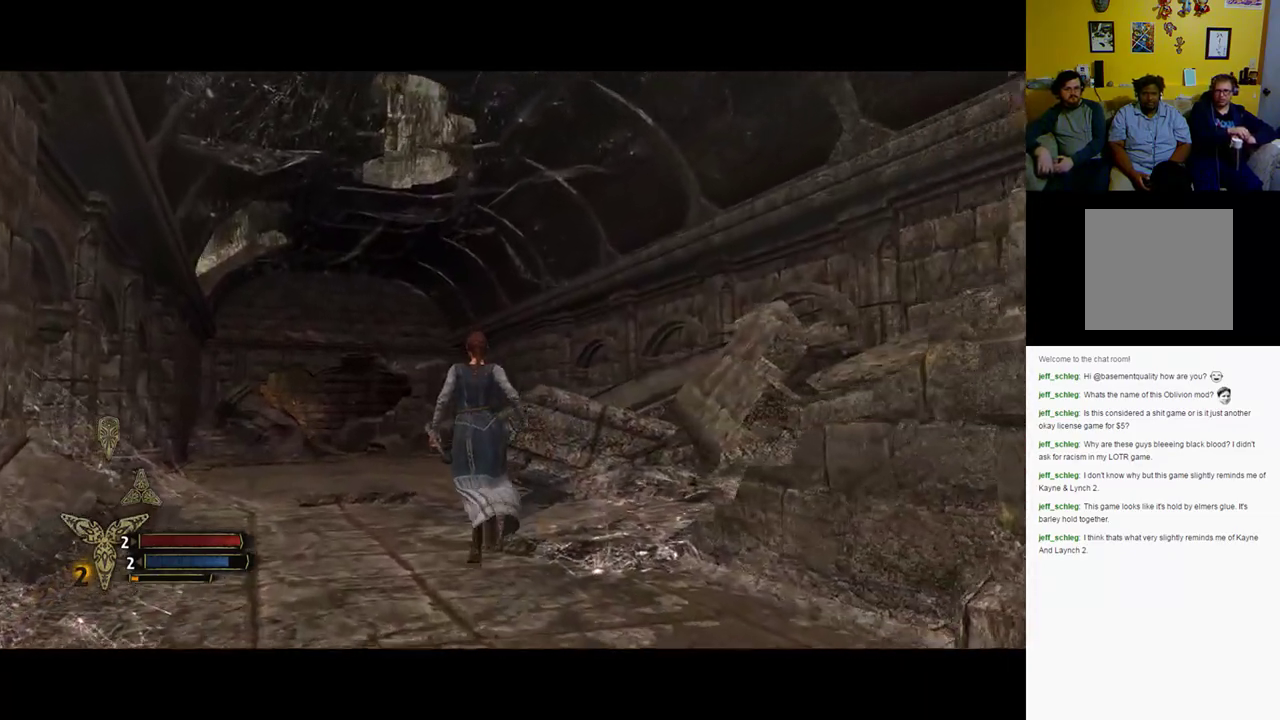
{"buttons": [], "left_stick": "up", "right_stick": "center", "events": []}